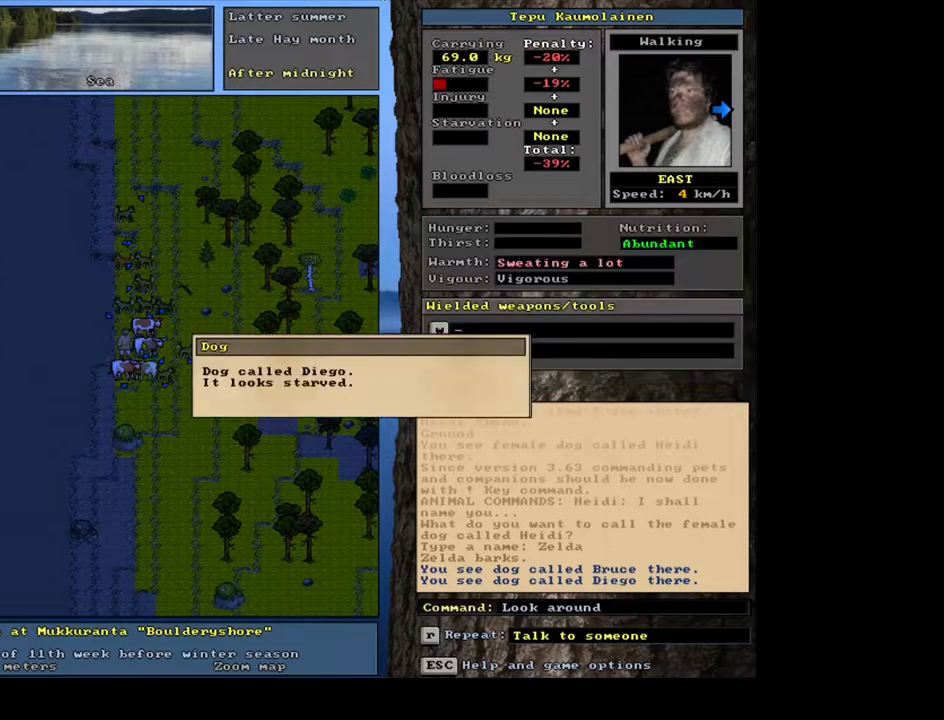
Gameplay with keyboard and mouse; each line is a JSON object with the keys and mouse buttons held at the frame after it. "events" lists presses ("down") and releases ("up") of ".", "/", "1", "2", "3", "4", "5", "6", "7", "8", "9", "a", "alt_l", "b", "backslash", "backspace", "c", "caps_lock", "comma", "ctrl_l", "ctrl_r", "d", "down", "e", "equals", "escape", "f", "f1", "f10", "f11", "f12", "f2", "f3", "f4", "f5", "f6", "f7", "f8", "f9", "g", "h", "i", "j", "k", "l", "lbracket", "left", "m", "minus", "n", "num0", "num1", "num2", "num3", "num4", "num5", "num6", "num7", "num8", "o", "p", "q", "quote", "r", "rbracket", "return", "right", "s", "semicolon", "shift_l", "shift_r", "space", "super", "t", "tab", "tilde", "u", "up", "v", "w", "x", "y", "z", "mouse_left", "mouse_wheel", "mouse_right", "mouse_mb4" and "mouse_mb5" between this image and that frame as [ms after this image, input, new state], when the widget could be followed in between; "num9" appears only as held states. "mouse_left", "mouse_wheel", "mouse_right", "mouse_mb4", "mouse_mb5" = the "left", "wheel", "right", "mb4", "mb5" buttons of the "mouse" list. No other keys are recorded. "wheel" means that the mouse wheel is clicked or scrolled. Mouse movement is not recorded. Not read: 0 alt_r other_keys.
{"keys": [], "mouse": [], "events": [[417, "num6", "down"], [467, "num6", "up"]]}
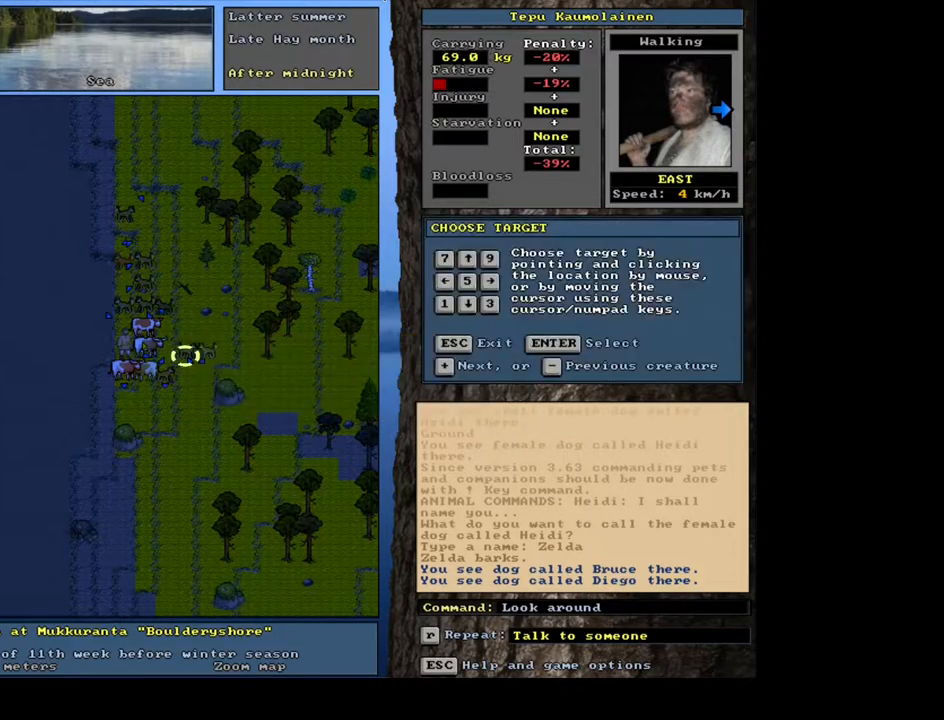
{"keys": [], "mouse": [], "events": [[67, "num6", "down"], [133, "num6", "up"]]}
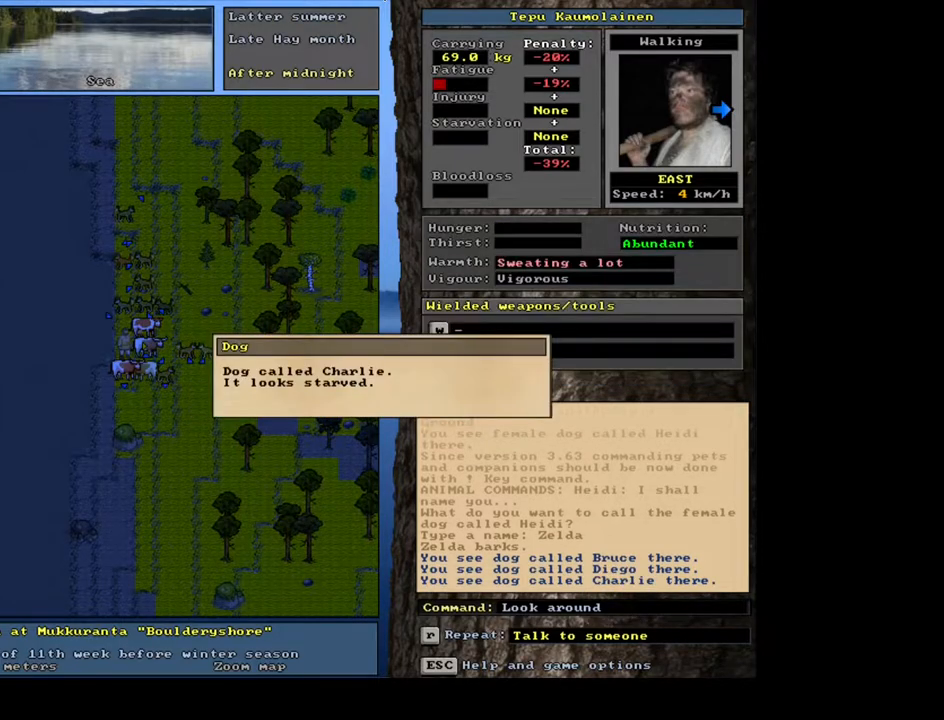
{"keys": ["num4"], "mouse": [], "events": [[367, "escape", "down"], [450, "escape", "up"], [483, "num4", "down"]]}
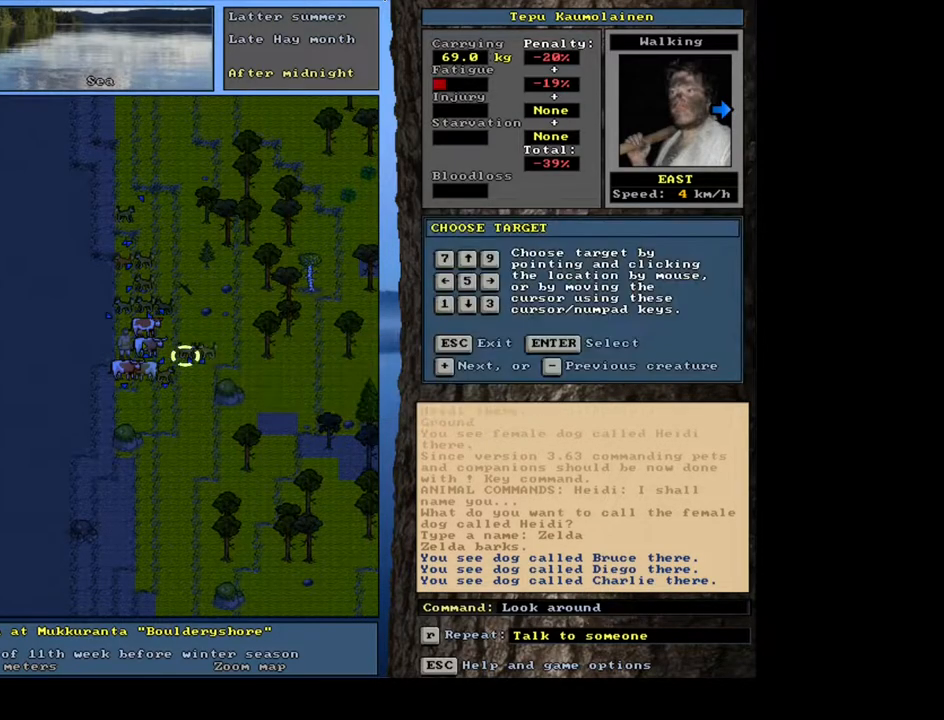
{"keys": ["num8"], "mouse": [], "events": [[100, "num4", "up"], [217, "num4", "down"], [333, "num4", "up"], [333, "num8", "down"], [400, "num8", "up"], [467, "num8", "down"]]}
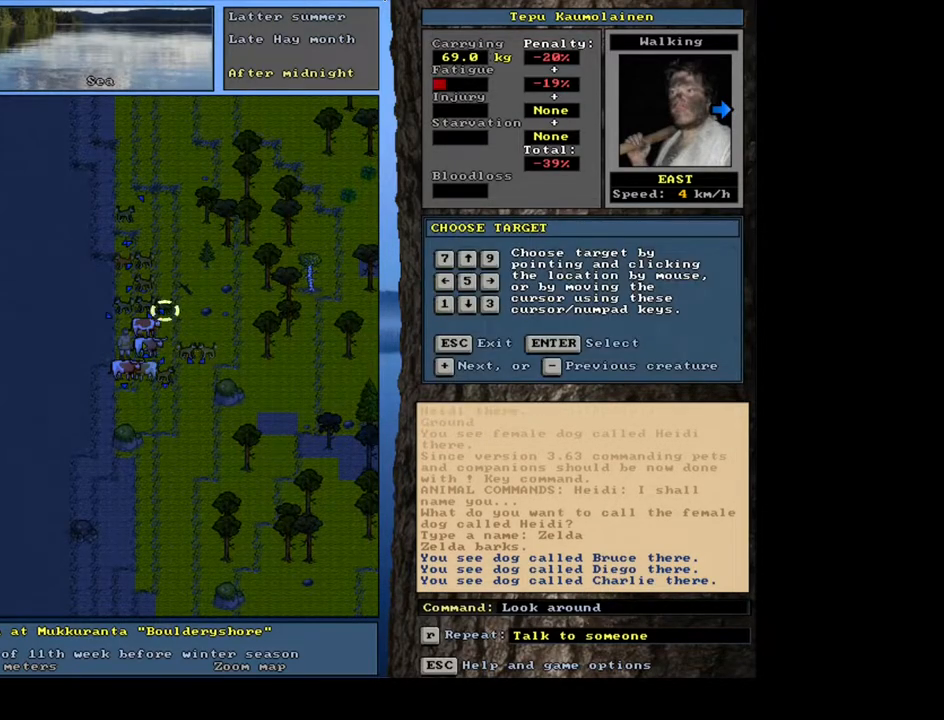
{"keys": [], "mouse": [], "events": [[67, "num8", "up"]]}
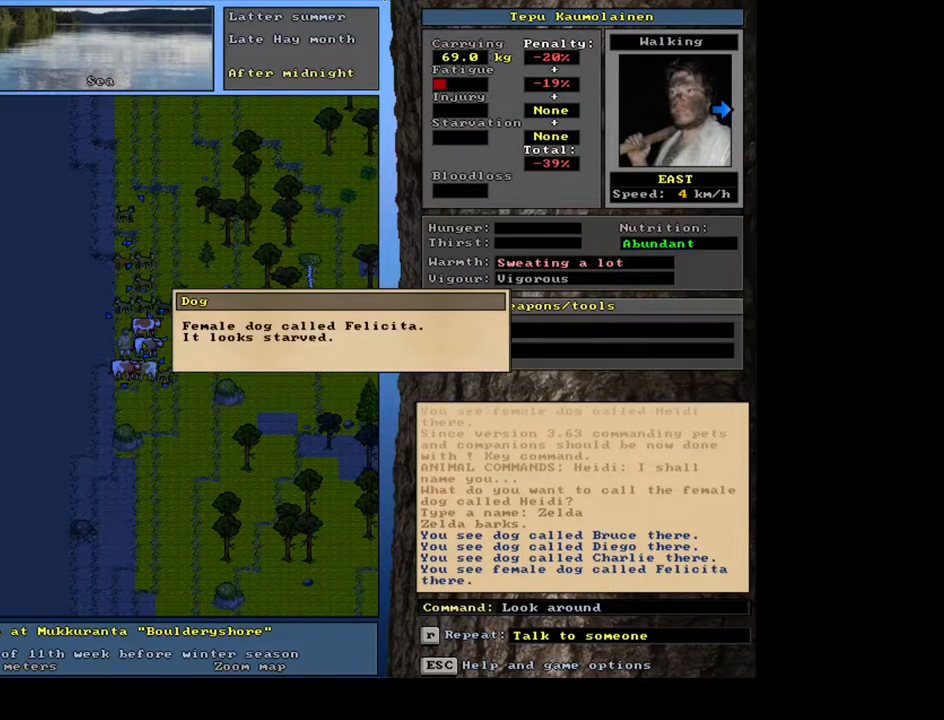
{"keys": [], "mouse": [], "events": [[150, "escape", "down"], [250, "escape", "up"], [250, "num4", "down"], [367, "num4", "up"]]}
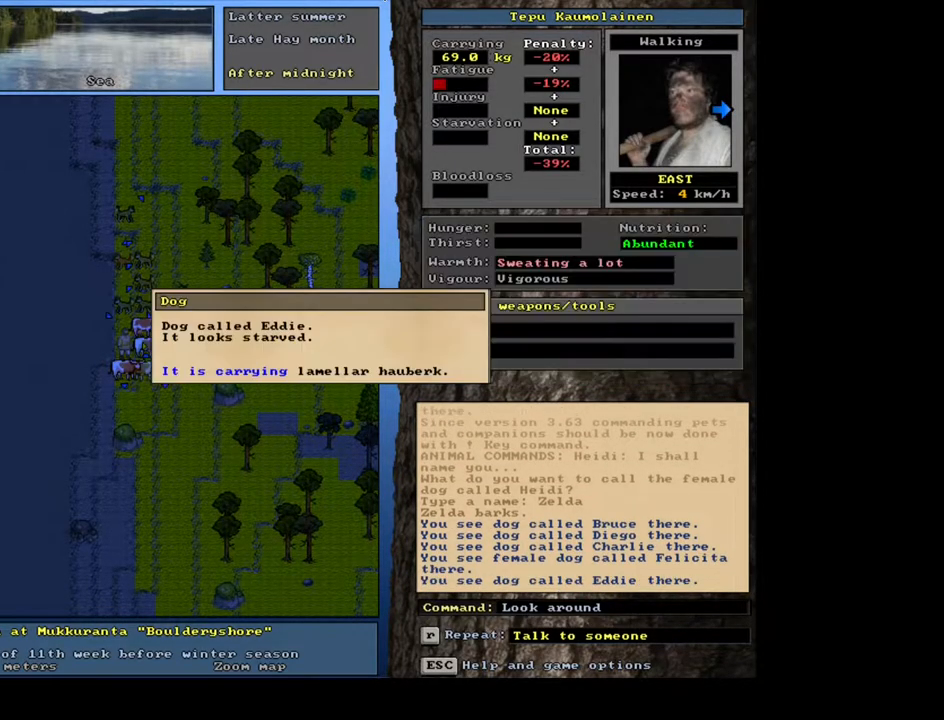
{"keys": [], "mouse": [], "events": [[333, "escape", "down"], [433, "escape", "up"]]}
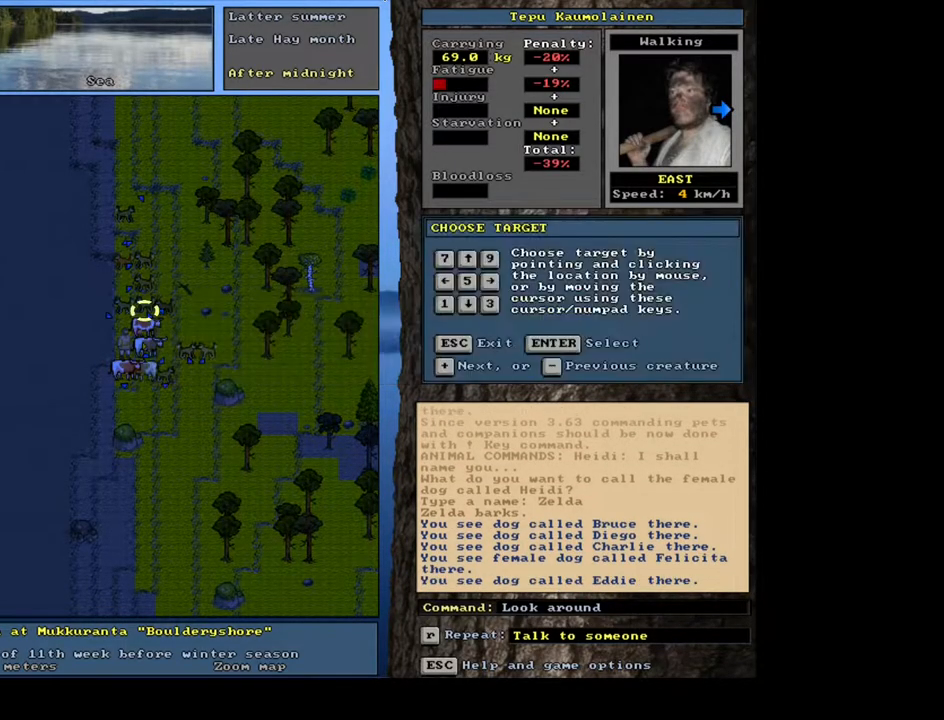
{"keys": [], "mouse": [], "events": [[250, "escape", "down"], [367, "escape", "up"]]}
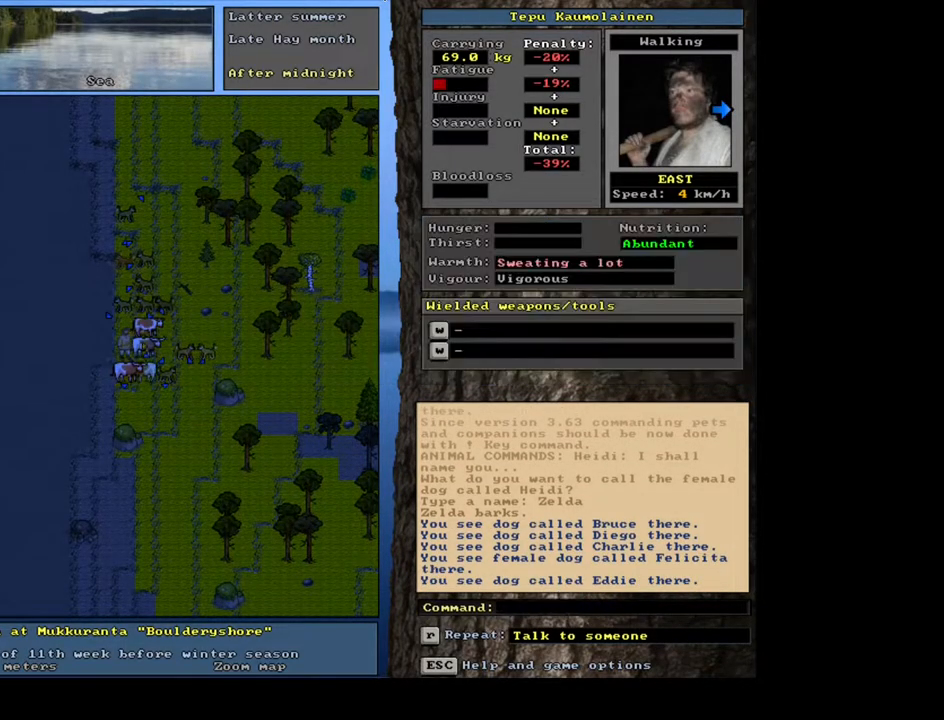
{"keys": [], "mouse": [], "events": [[67, "num4", "down"], [167, "num4", "up"], [250, "num4", "down"], [333, "num4", "up"]]}
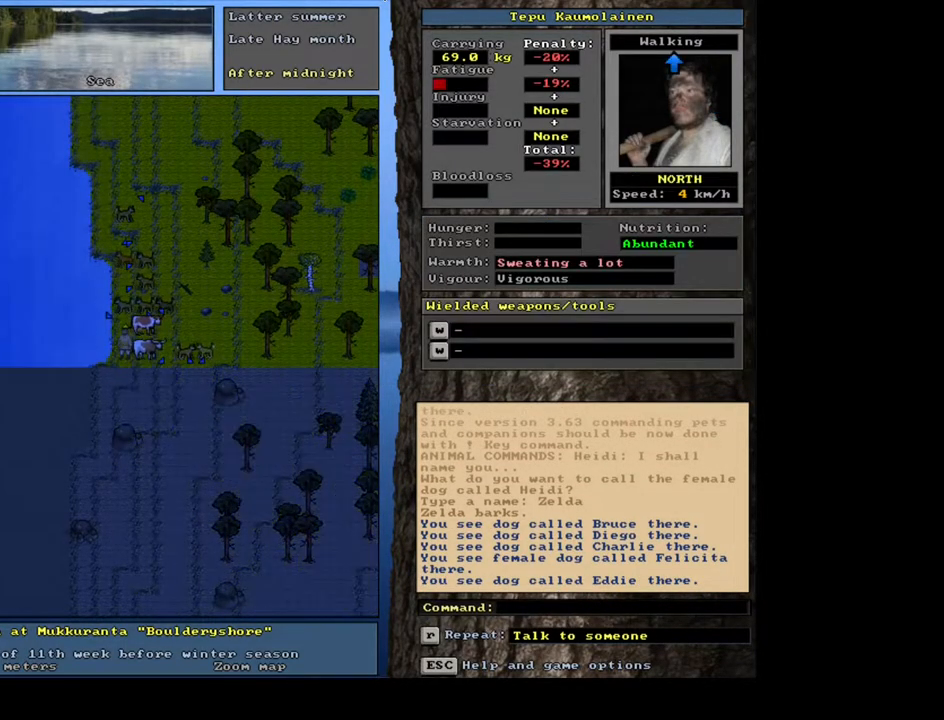
{"keys": ["ctrl_l"], "mouse": [], "events": [[33, "ctrl_l", "down"], [100, "num8", "down"], [183, "num8", "up"]]}
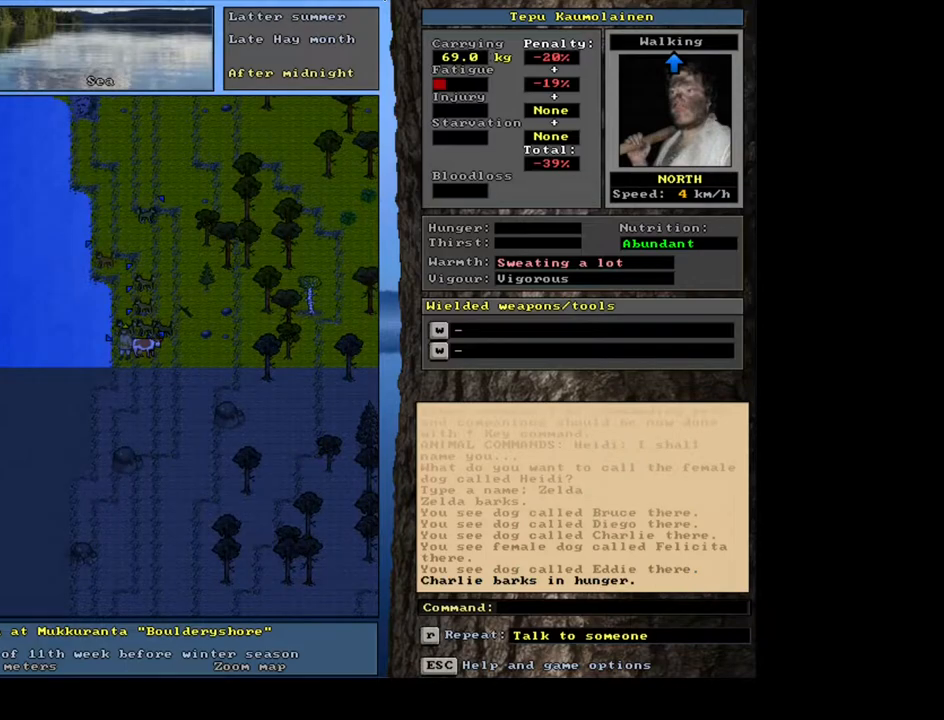
{"keys": ["ctrl_l"], "mouse": [], "events": [[33, "num8", "down"], [67, "num8", "up"]]}
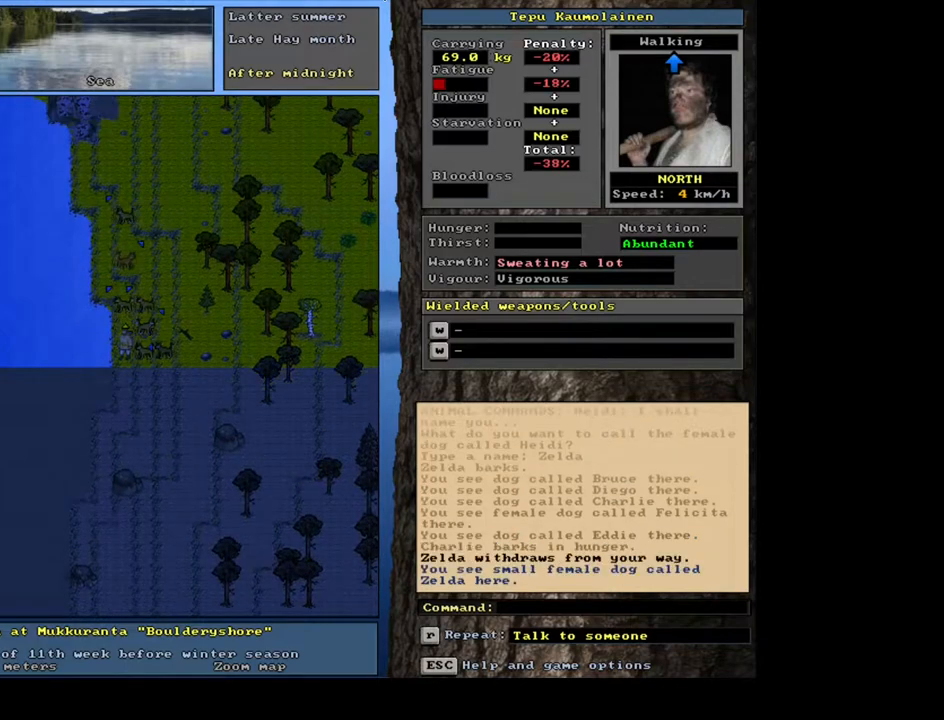
{"keys": ["num8"], "mouse": [], "events": [[50, "ctrl_l", "up"], [367, "f3", "down"], [433, "f3", "up"], [450, "num8", "down"]]}
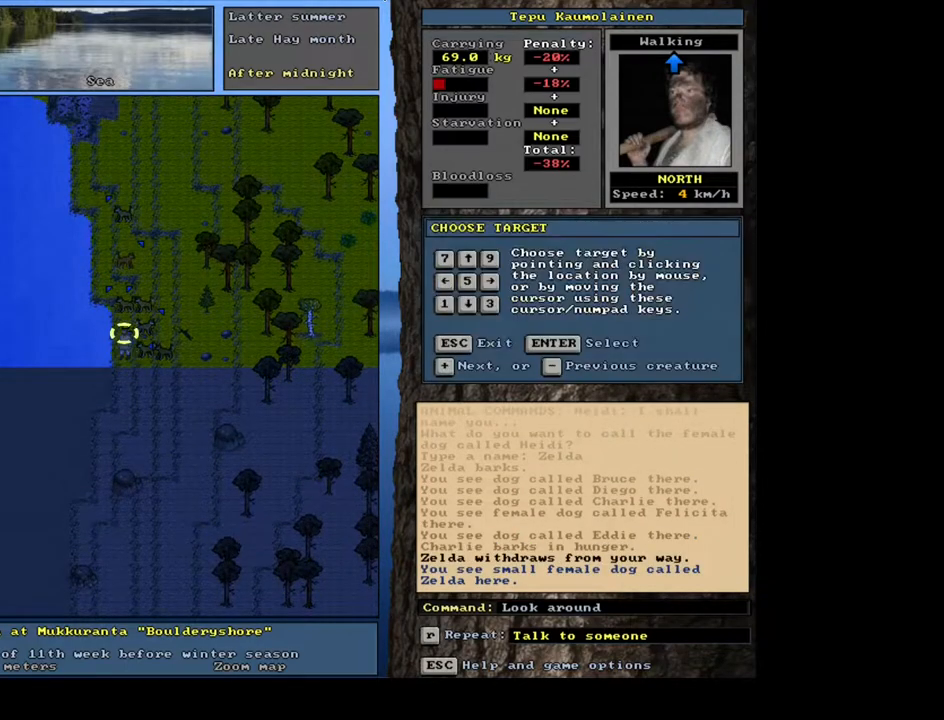
{"keys": [], "mouse": [], "events": [[50, "num8", "up"], [117, "num8", "down"], [200, "num8", "up"]]}
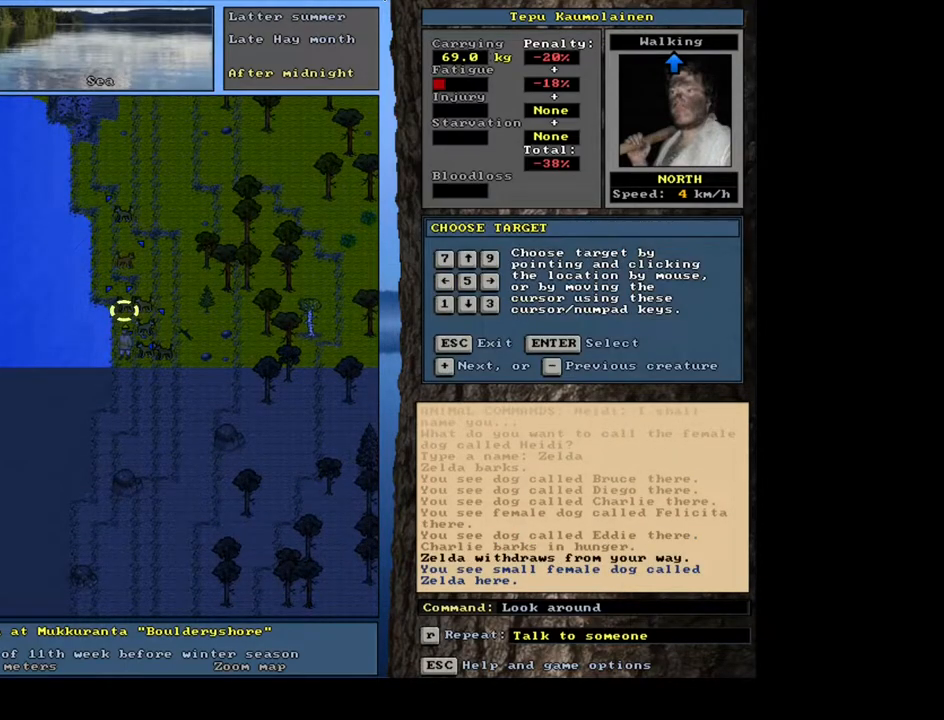
{"keys": [], "mouse": [], "events": []}
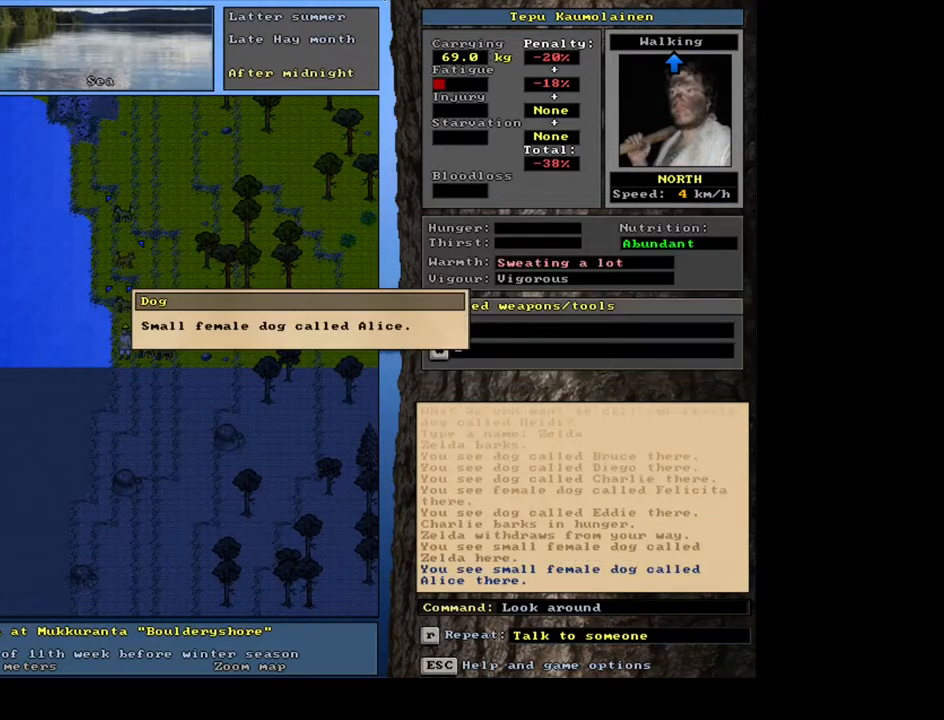
{"keys": ["num6"], "mouse": [], "events": [[383, "escape", "down"], [467, "escape", "up"], [467, "num6", "down"]]}
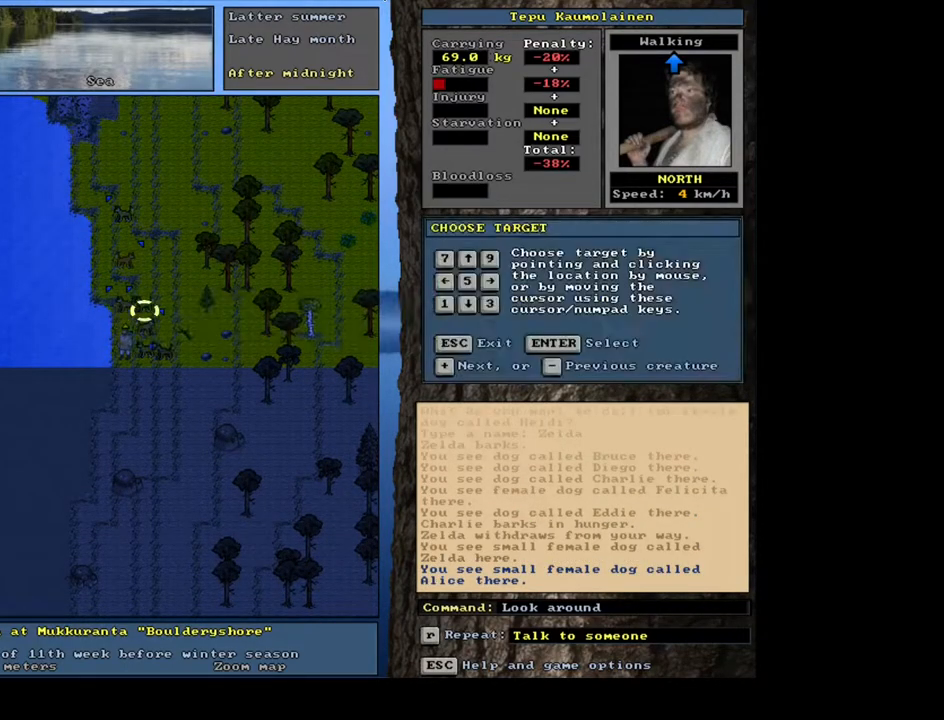
{"keys": [], "mouse": [], "events": [[67, "num6", "up"]]}
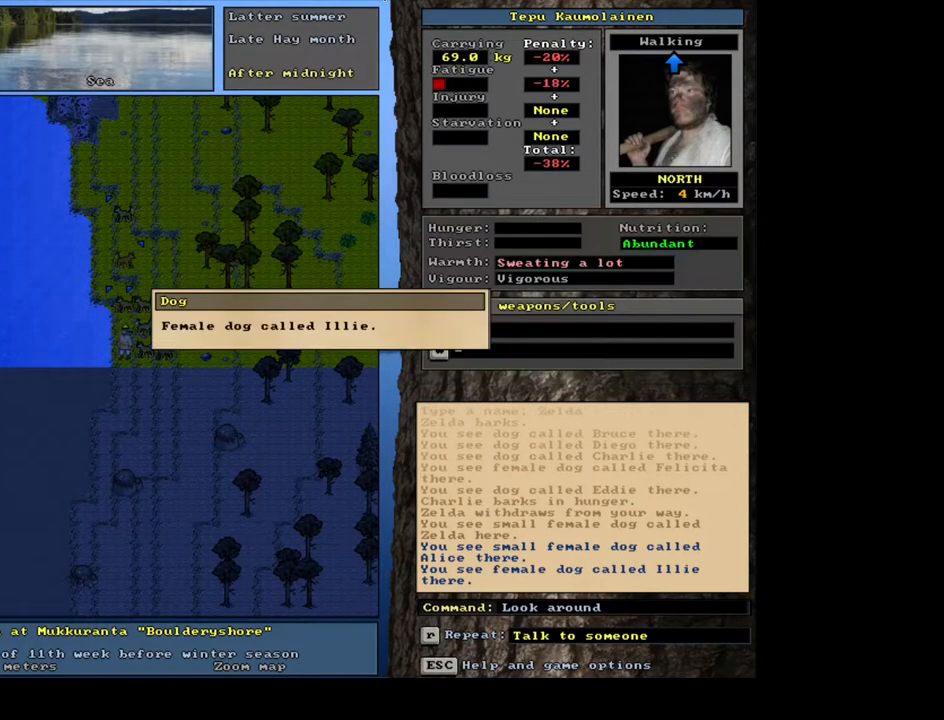
{"keys": ["num8"], "mouse": [], "events": [[67, "escape", "down"], [150, "escape", "up"], [500, "num8", "down"]]}
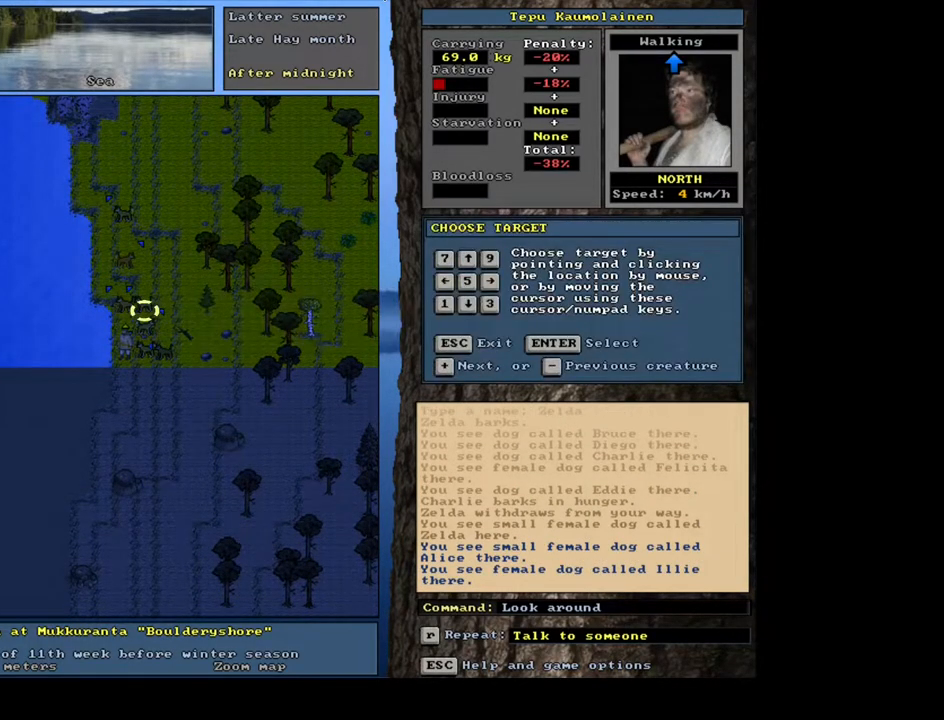
{"keys": [], "mouse": [], "events": [[183, "num8", "up"], [283, "num8", "down"], [350, "num4", "down"], [383, "num8", "up"], [483, "num4", "up"]]}
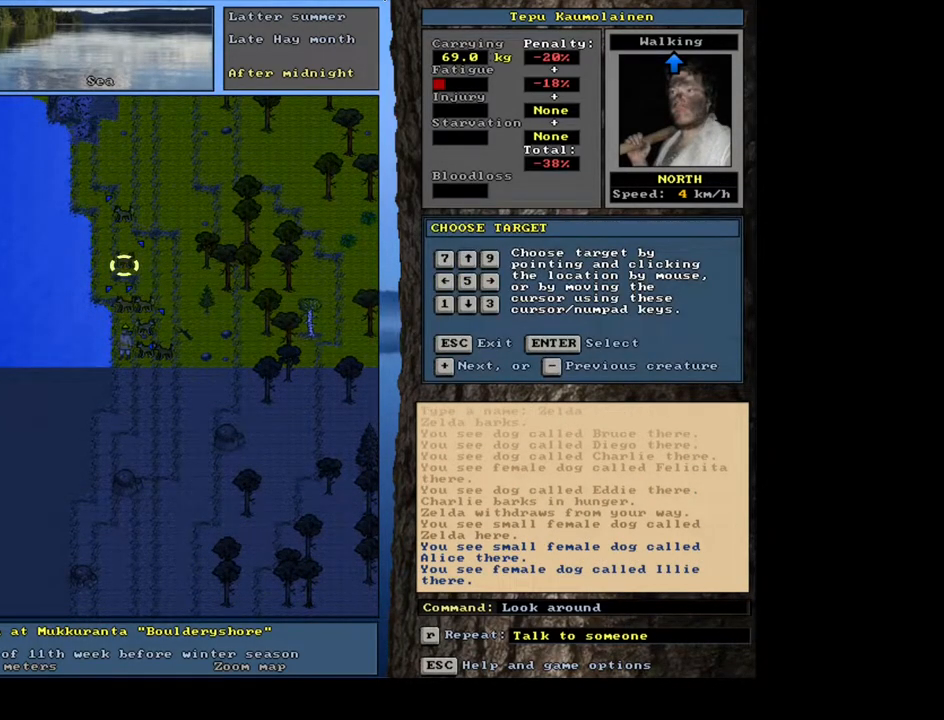
{"keys": [], "mouse": [], "events": []}
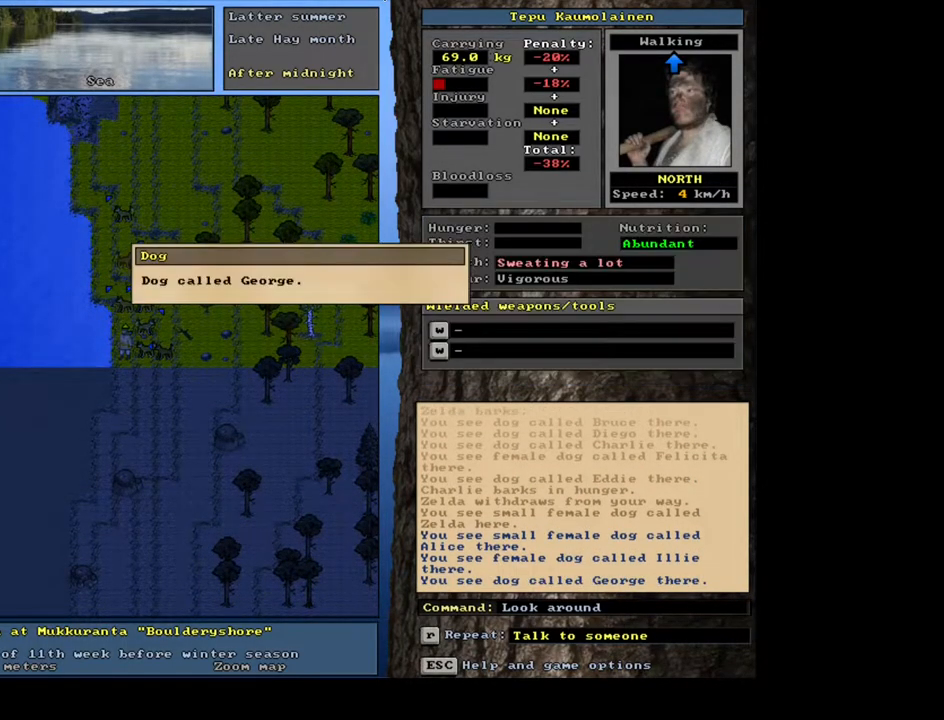
{"keys": ["num2"], "mouse": [], "events": [[167, "escape", "down"], [283, "escape", "up"], [300, "num6", "down"], [417, "num6", "up"], [483, "num2", "down"]]}